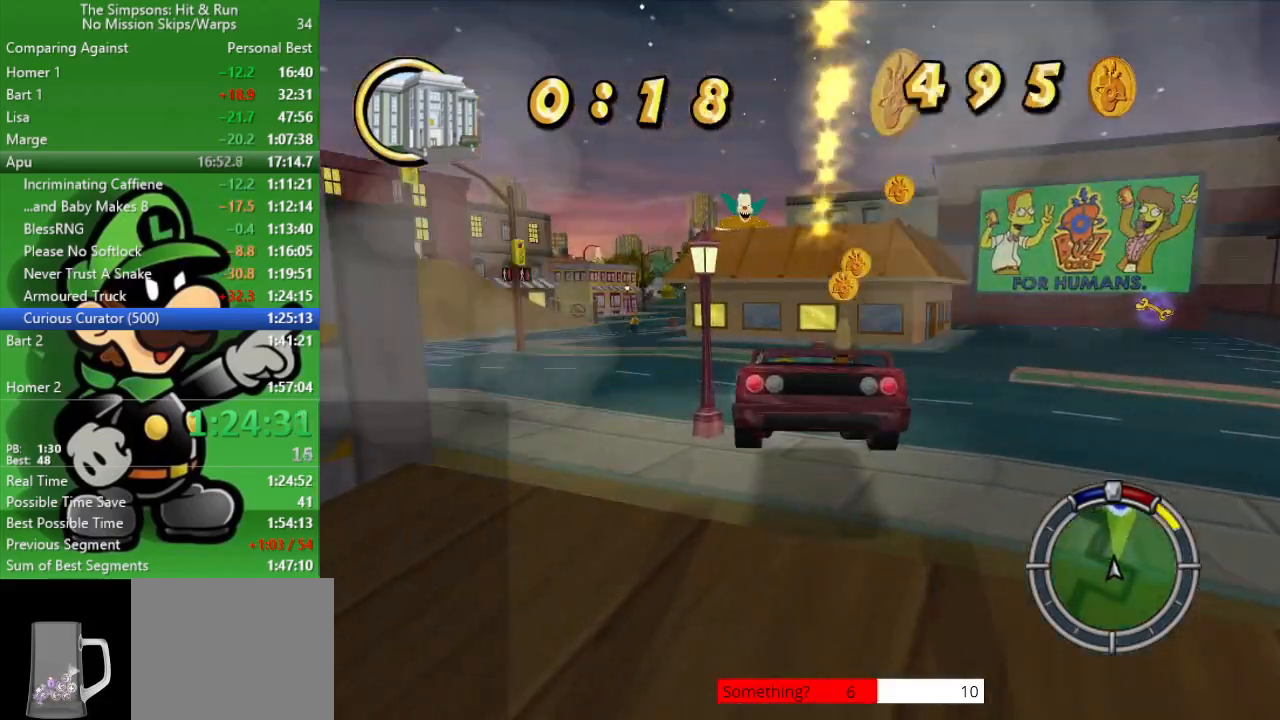
Gameplay with a controller (PlayStation layout); each line is a JSON object with the inputs held at the frame after it. "events" lists button and stick changes between this image and that frame as [ms after this image, input, new state], when the widget could be followed in between.
{"buttons": ["CIRCLE"], "left_stick": "center", "right_stick": "center", "events": [[483, "left_stick", "center"]]}
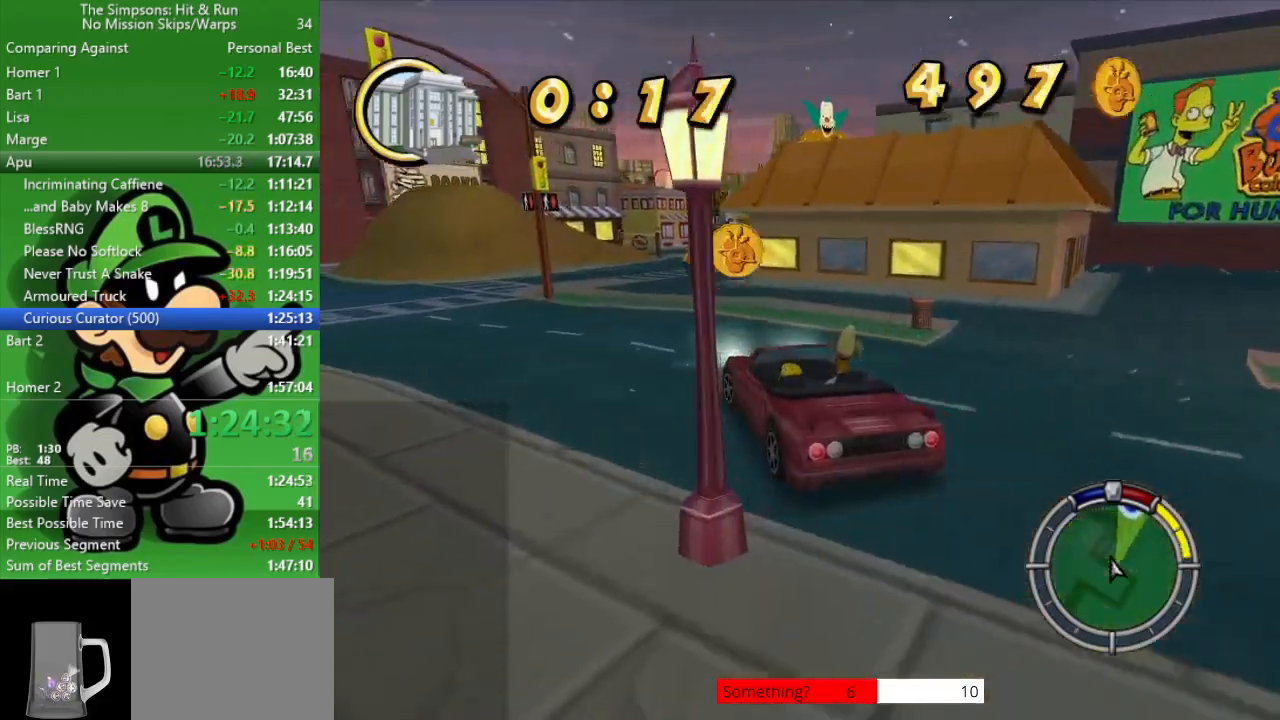
{"buttons": ["CIRCLE"], "left_stick": "right", "right_stick": "center", "events": [[467, "left_stick", "right"]]}
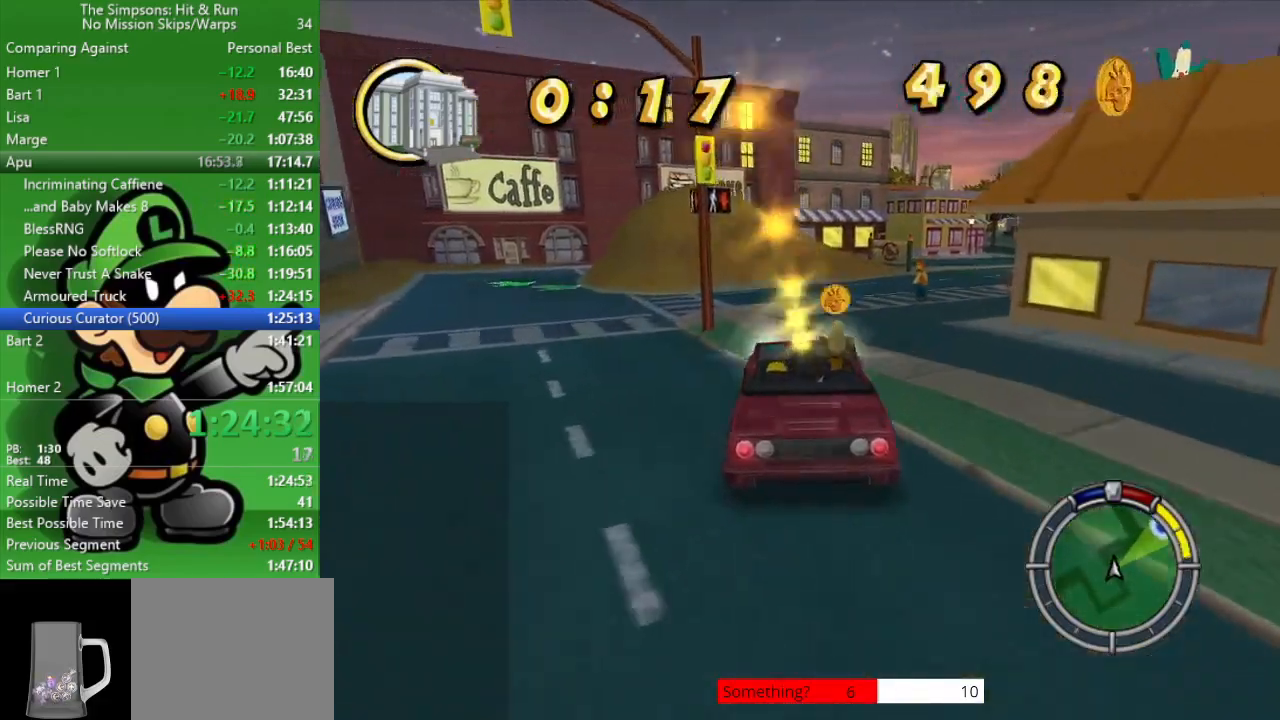
{"buttons": ["CIRCLE"], "left_stick": "center", "right_stick": "center", "events": [[367, "left_stick", "center"]]}
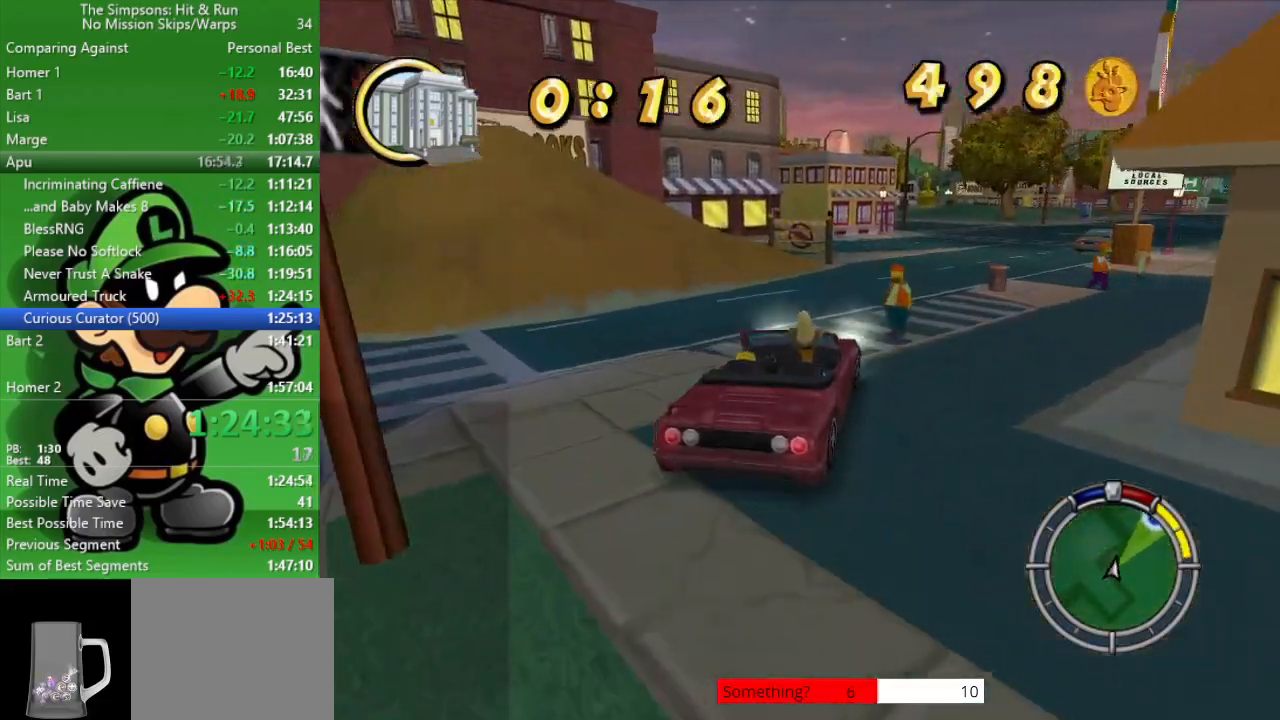
{"buttons": ["CIRCLE"], "left_stick": "right", "right_stick": "center", "events": [[33, "left_stick", "right"], [267, "left_stick", "center"], [417, "left_stick", "right"]]}
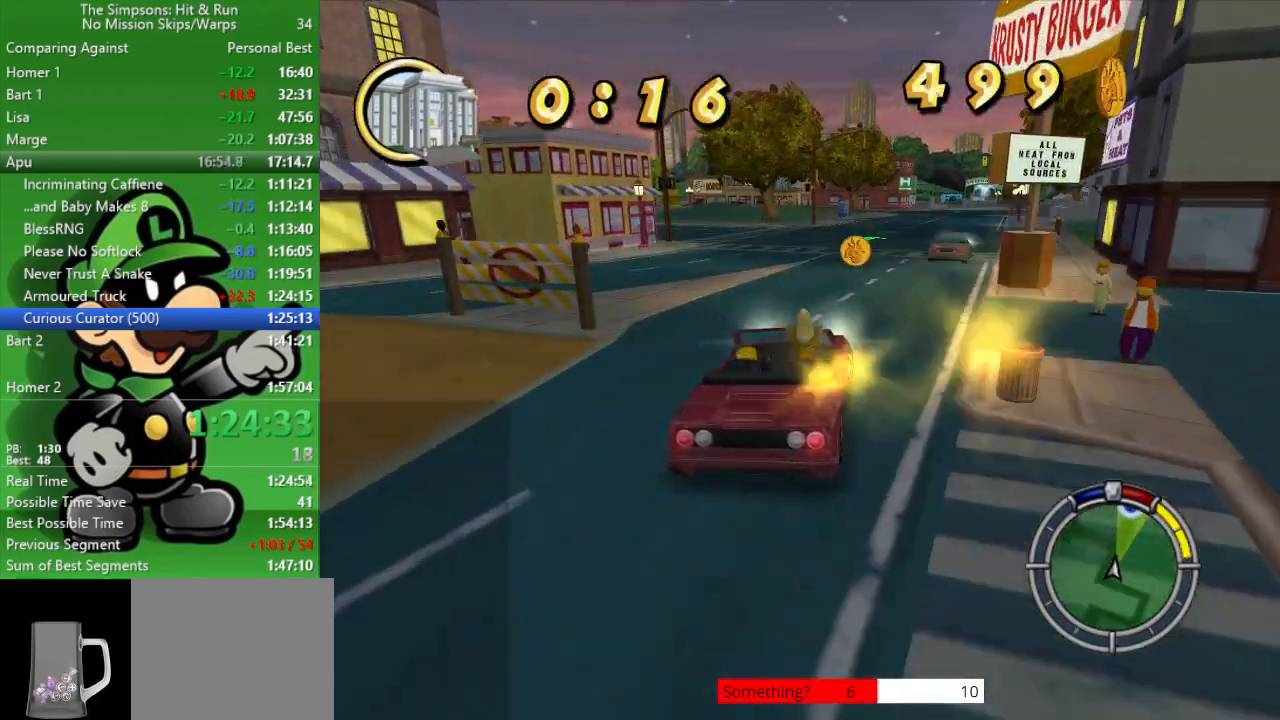
{"buttons": ["CIRCLE"], "left_stick": "center", "right_stick": "center", "events": [[133, "left_stick", "center"]]}
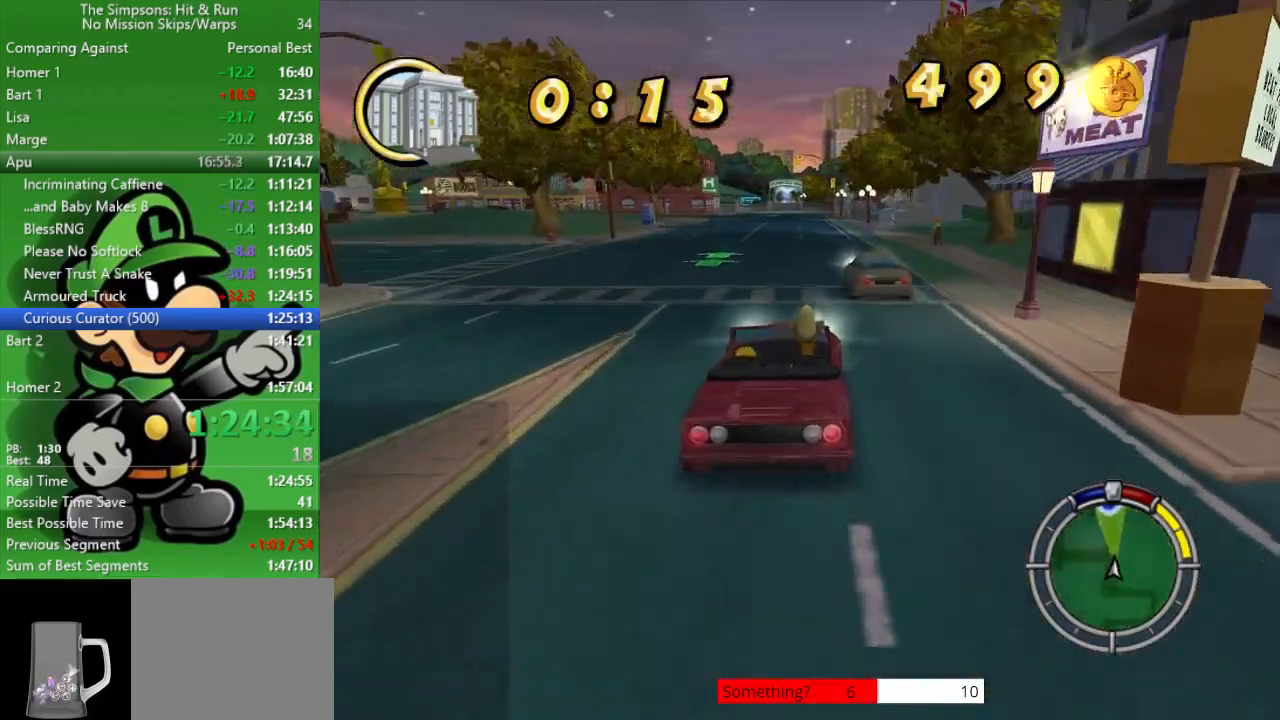
{"buttons": ["CIRCLE"], "left_stick": "right", "right_stick": "center", "events": [[317, "left_stick", "right"]]}
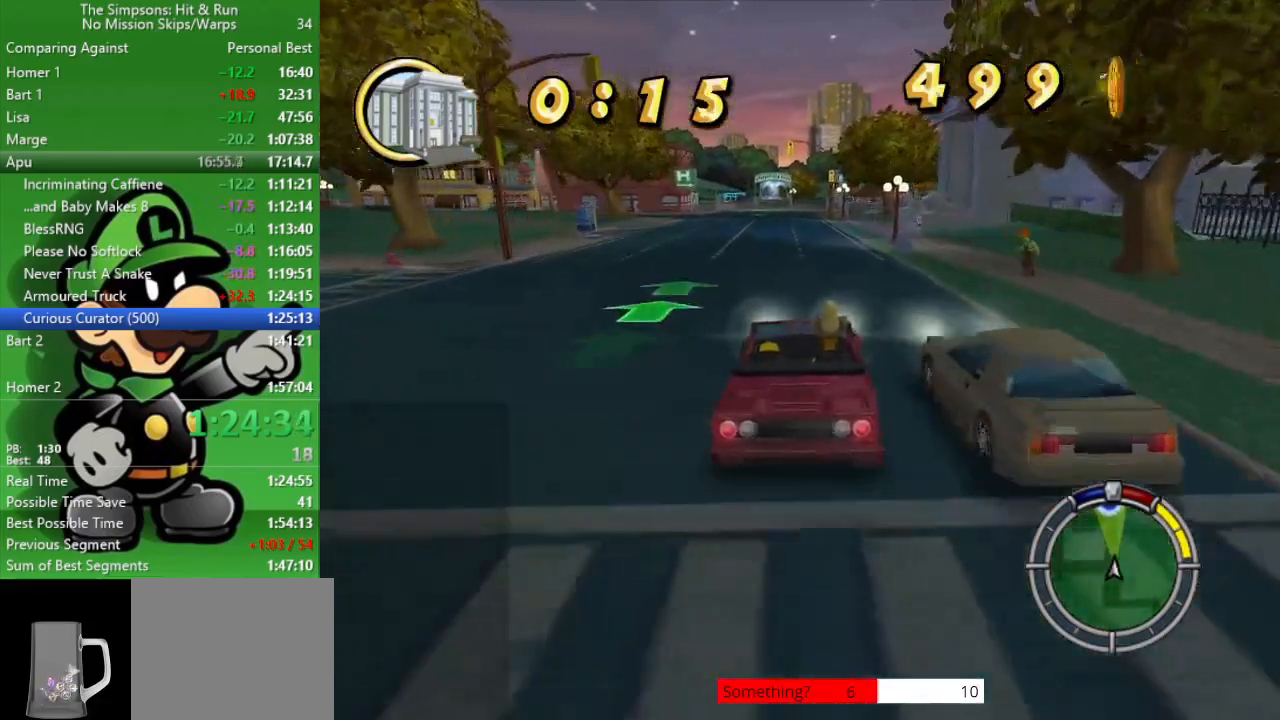
{"buttons": ["CIRCLE"], "left_stick": "center", "right_stick": "center", "events": [[33, "left_stick", "center"]]}
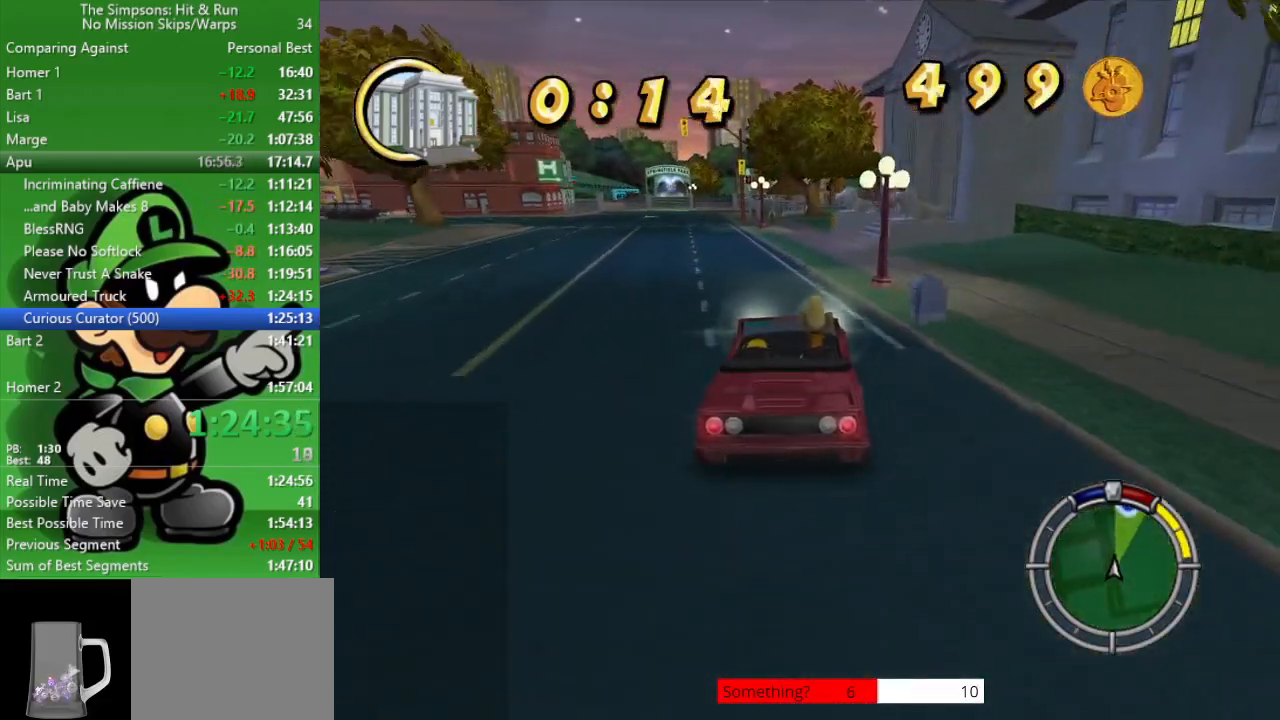
{"buttons": ["CIRCLE"], "left_stick": "center", "right_stick": "center", "events": [[50, "left_stick", "left"], [117, "left_stick", "center"], [233, "left_stick", "right"], [250, "CIRCLE", "up"], [350, "CIRCLE", "down"], [383, "left_stick", "center"]]}
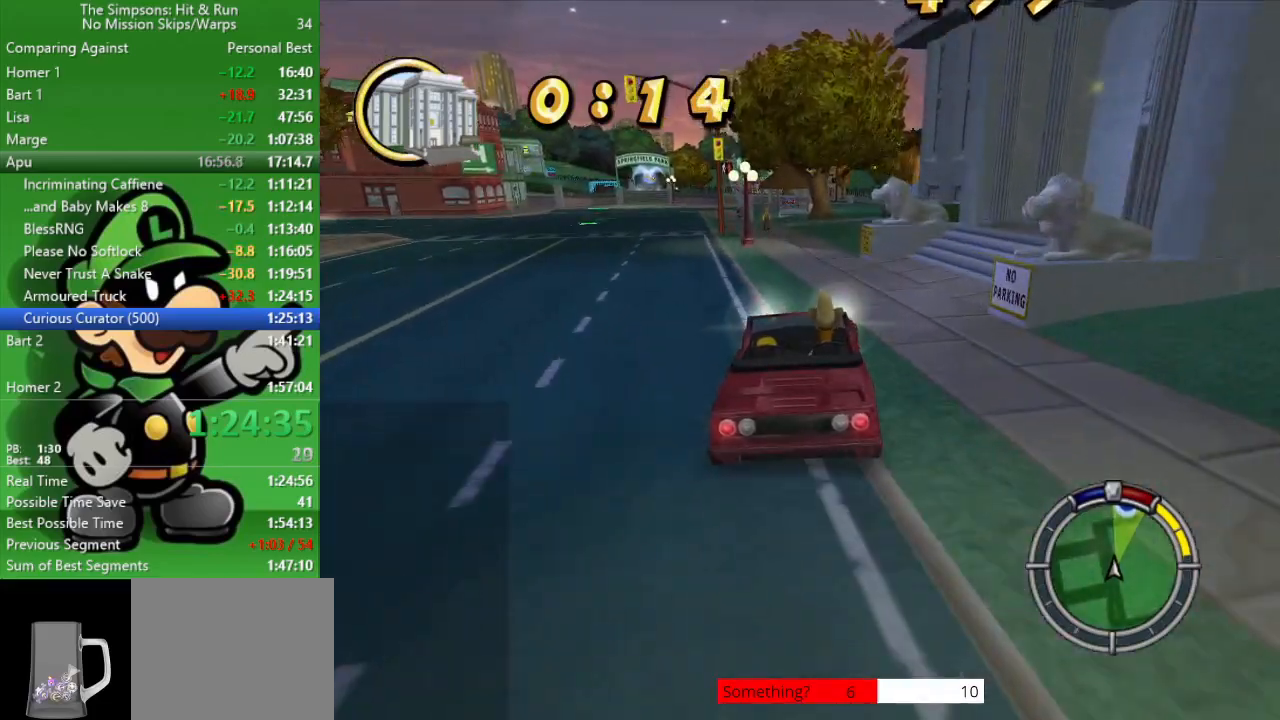
{"buttons": [], "left_stick": "up-left", "right_stick": "center", "events": [[33, "CIRCLE", "up"], [83, "left_stick", "up-left"], [183, "CIRCLE", "down"], [367, "CIRCLE", "up"]]}
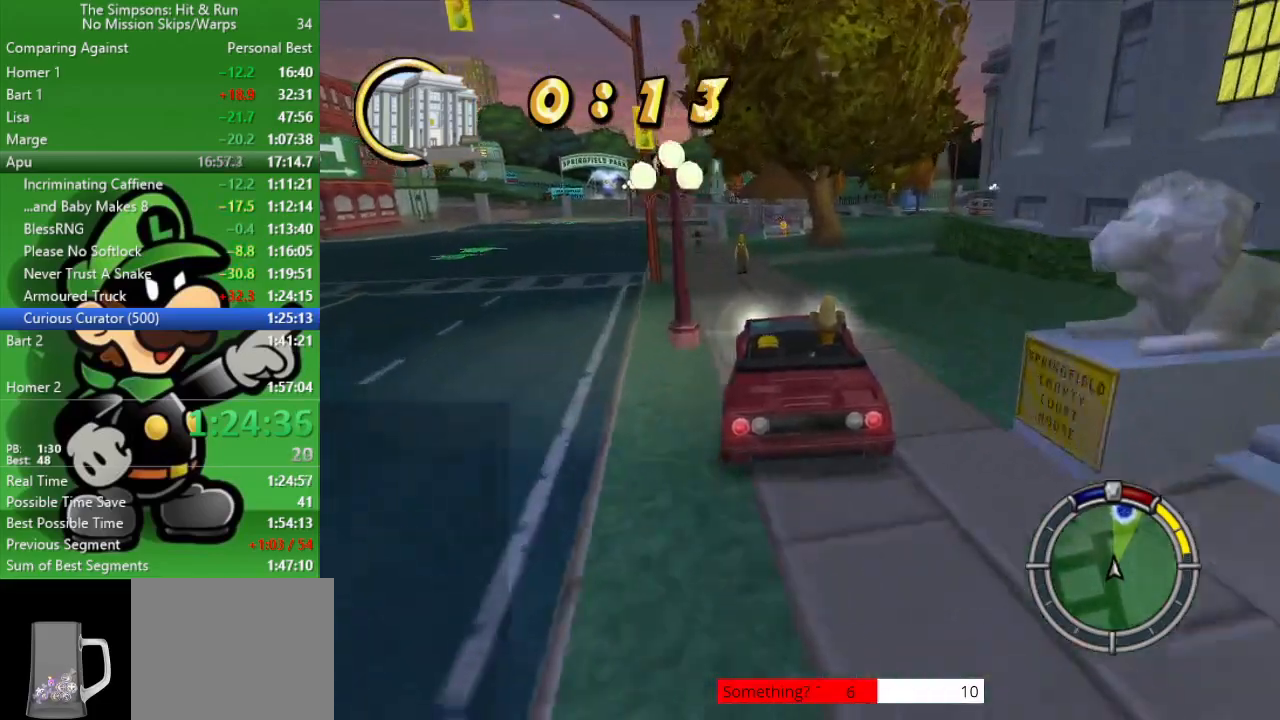
{"buttons": [], "left_stick": "center", "right_stick": "center", "events": [[67, "CIRCLE", "down"], [150, "left_stick", "center"], [200, "left_stick", "down-right"], [250, "CIRCLE", "up"], [333, "left_stick", "center"]]}
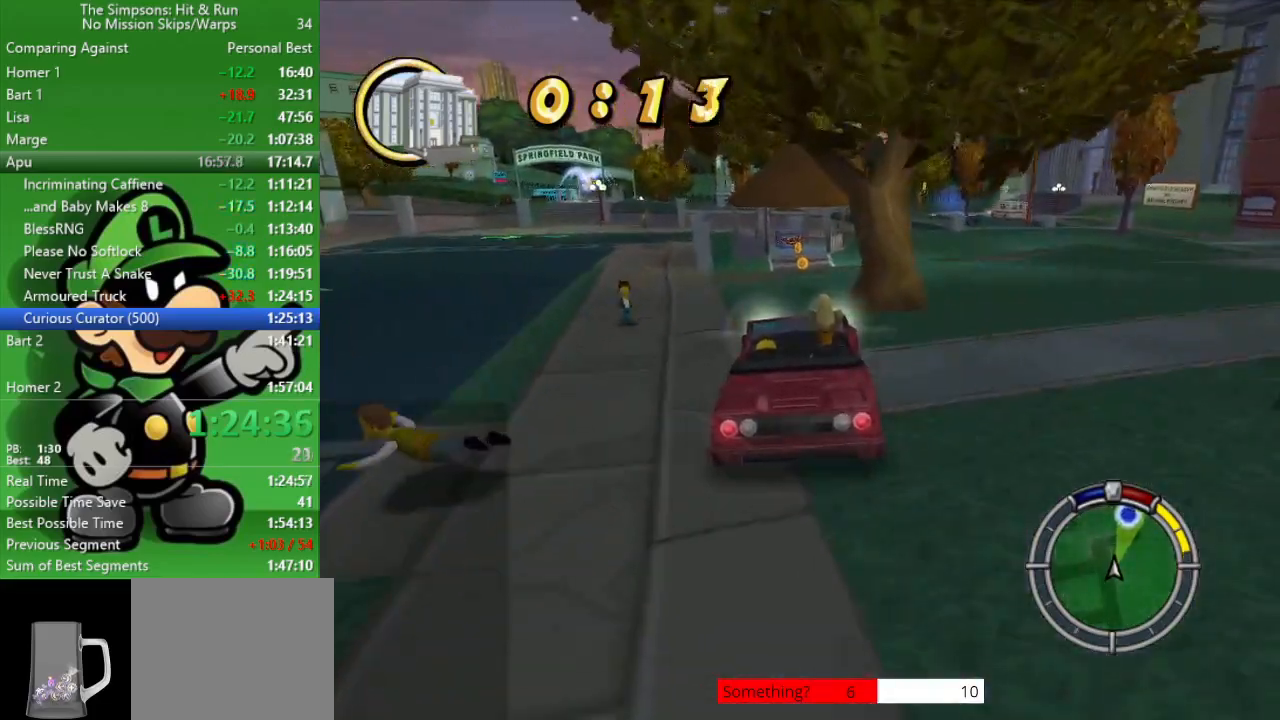
{"buttons": ["CROSS"], "left_stick": "up-left", "right_stick": "center", "events": [[283, "CROSS", "down"], [383, "left_stick", "up-left"]]}
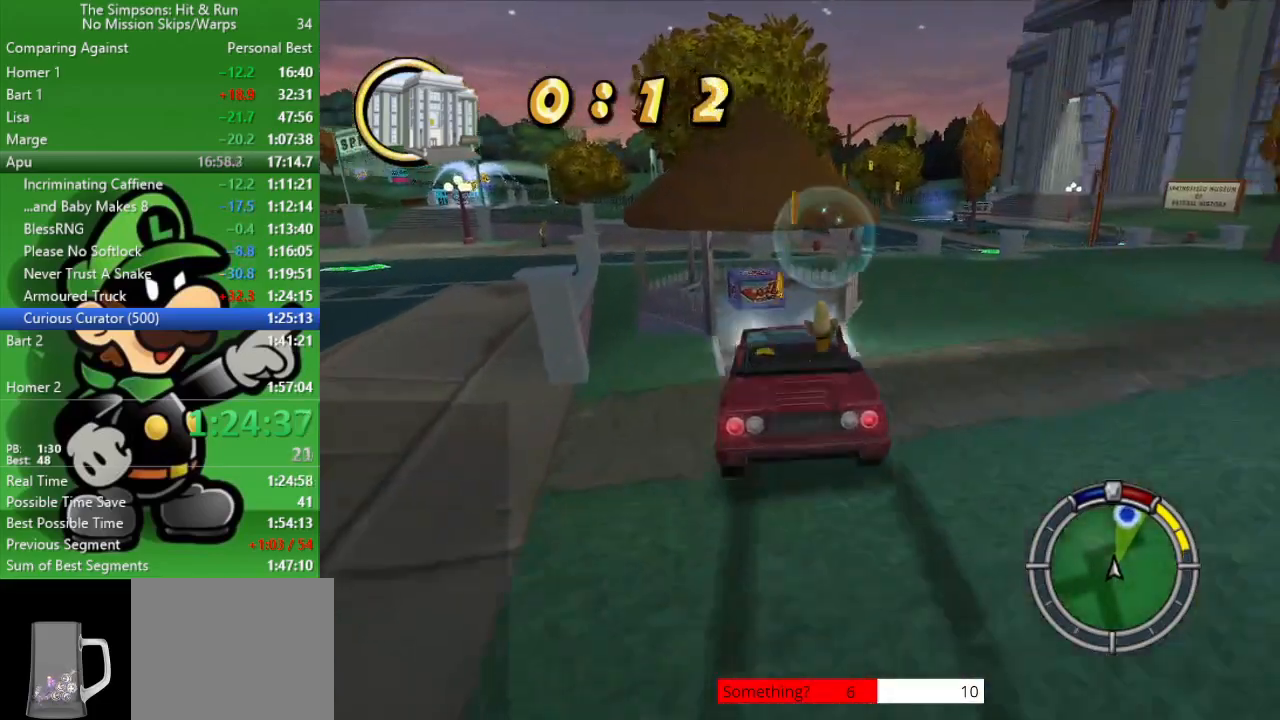
{"buttons": [], "left_stick": "center", "right_stick": "center", "events": [[183, "left_stick", "center"], [417, "CROSS", "up"]]}
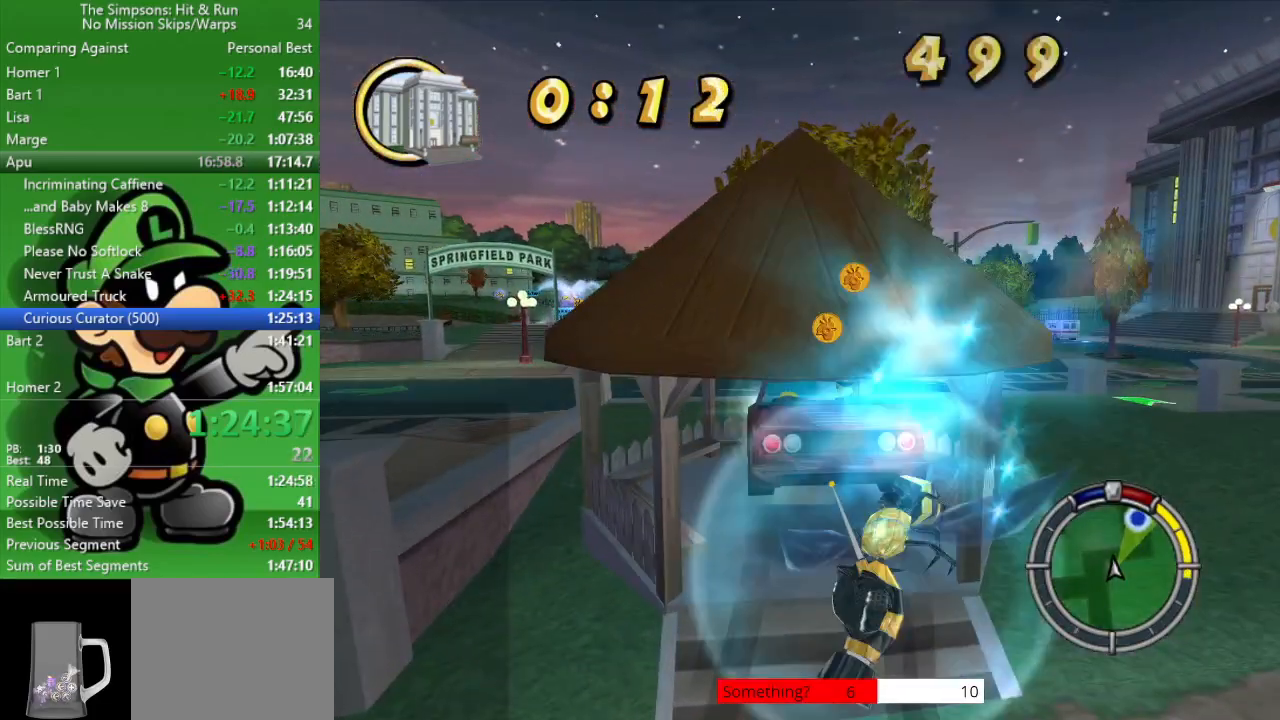
{"buttons": ["L2"], "left_stick": "center", "right_stick": "center", "events": [[150, "L2", "down"]]}
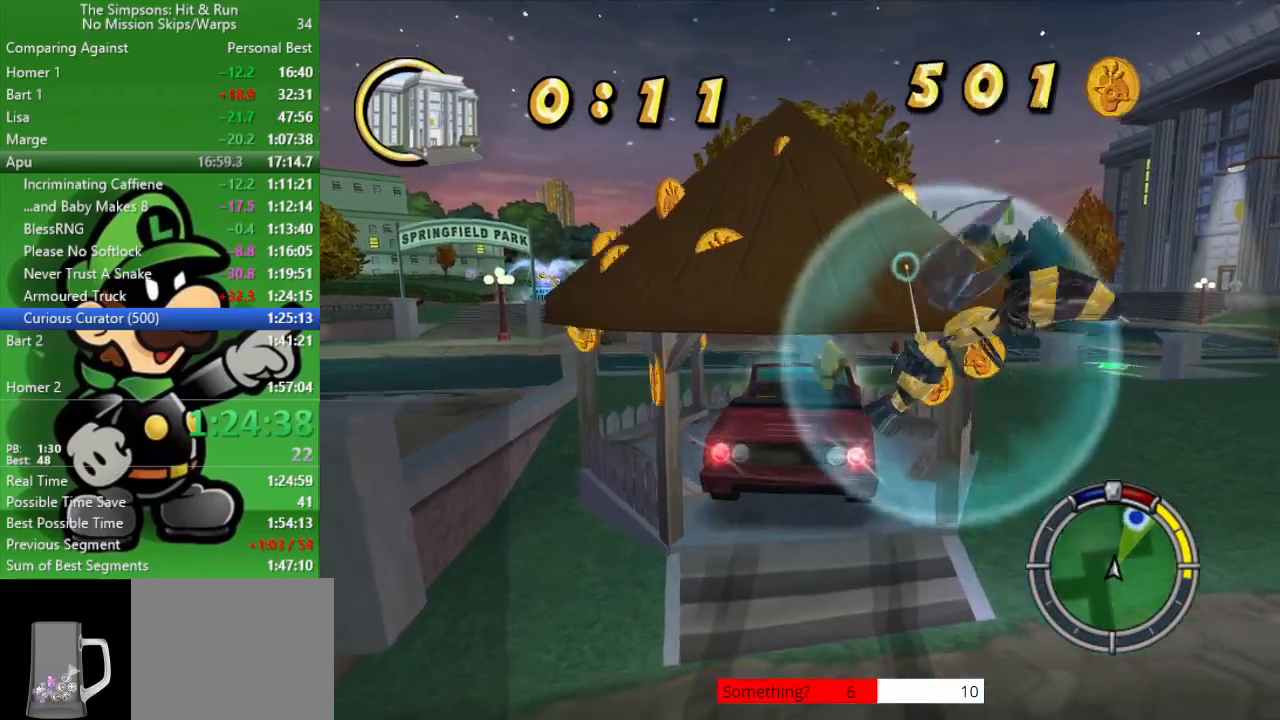
{"buttons": [], "left_stick": "center", "right_stick": "center", "events": [[167, "R2", "down"], [233, "L2", "up"], [333, "R2", "up"]]}
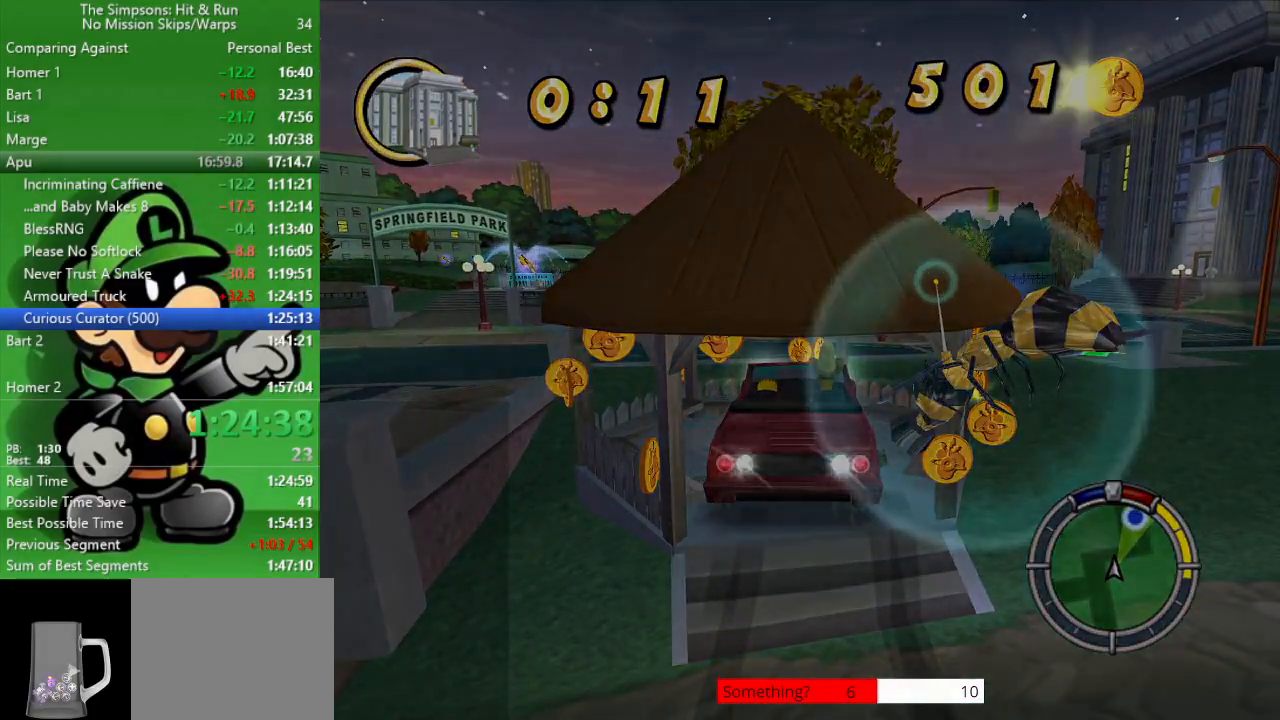
{"buttons": [], "left_stick": "center", "right_stick": "center", "events": []}
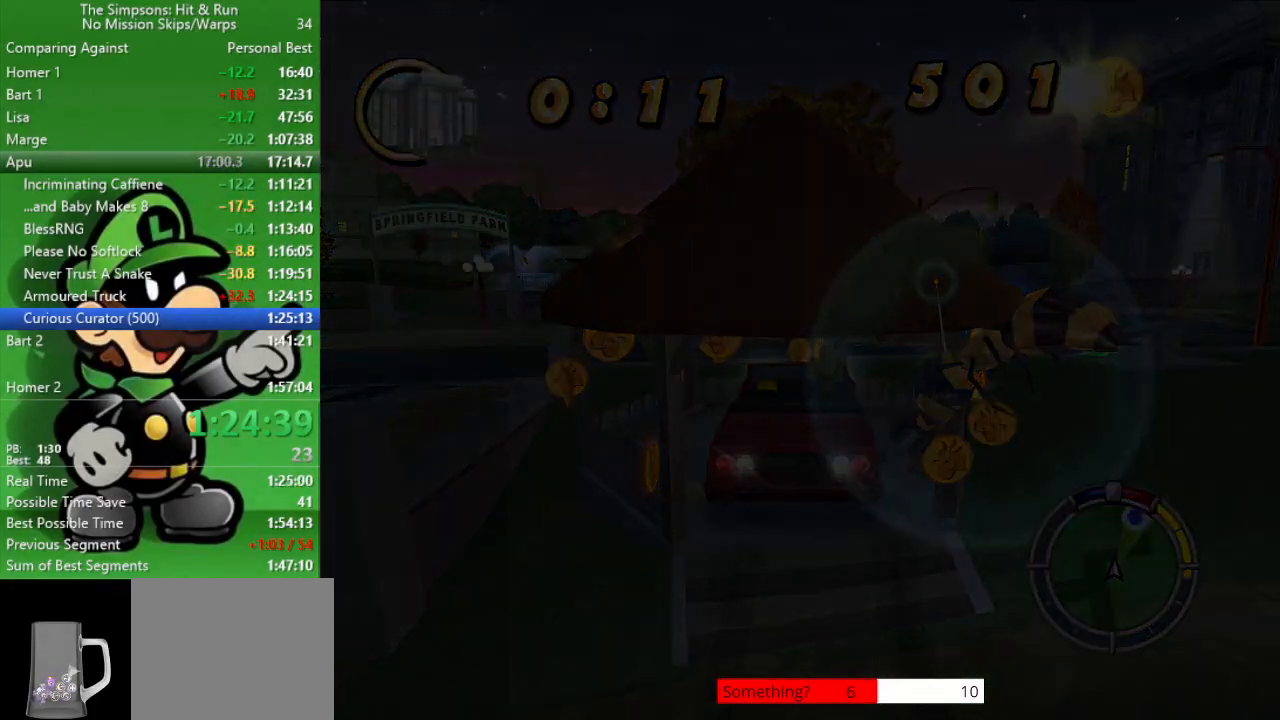
{"buttons": ["CIRCLE"], "left_stick": "center", "right_stick": "center", "events": [[200, "CIRCLE", "down"]]}
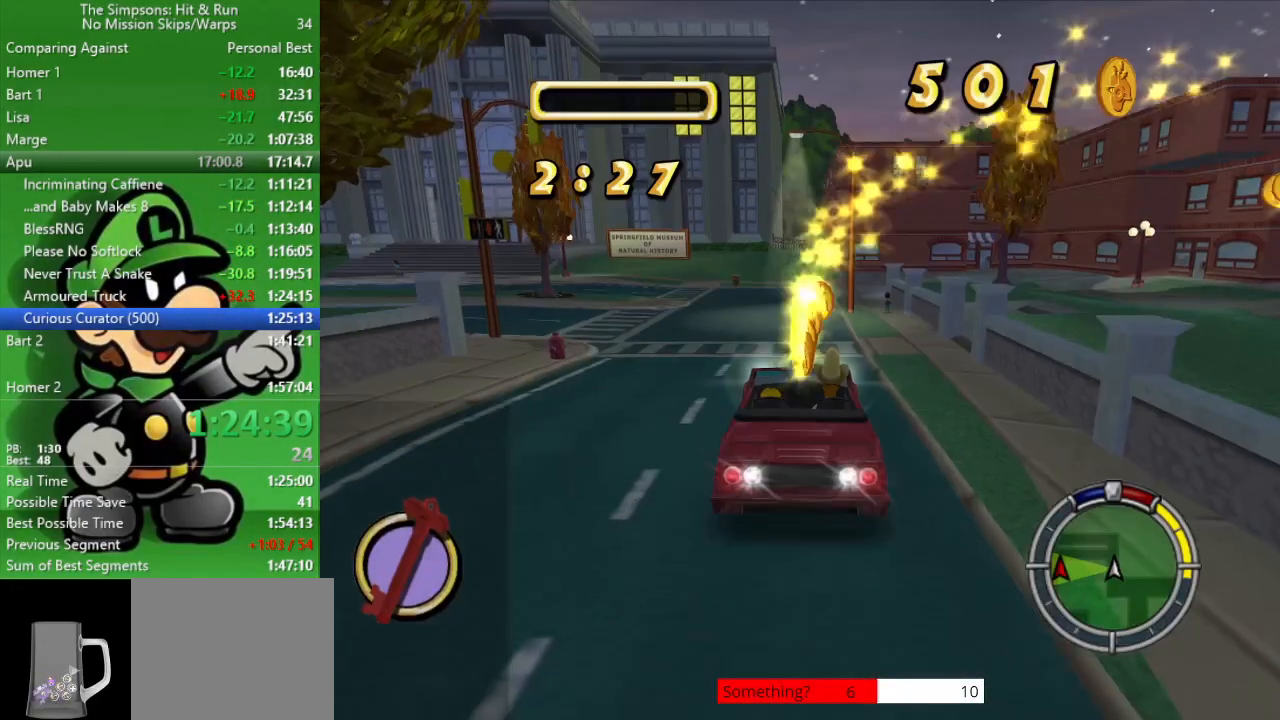
{"buttons": ["CIRCLE"], "left_stick": "up-left", "right_stick": "center", "events": [[383, "left_stick", "up-left"]]}
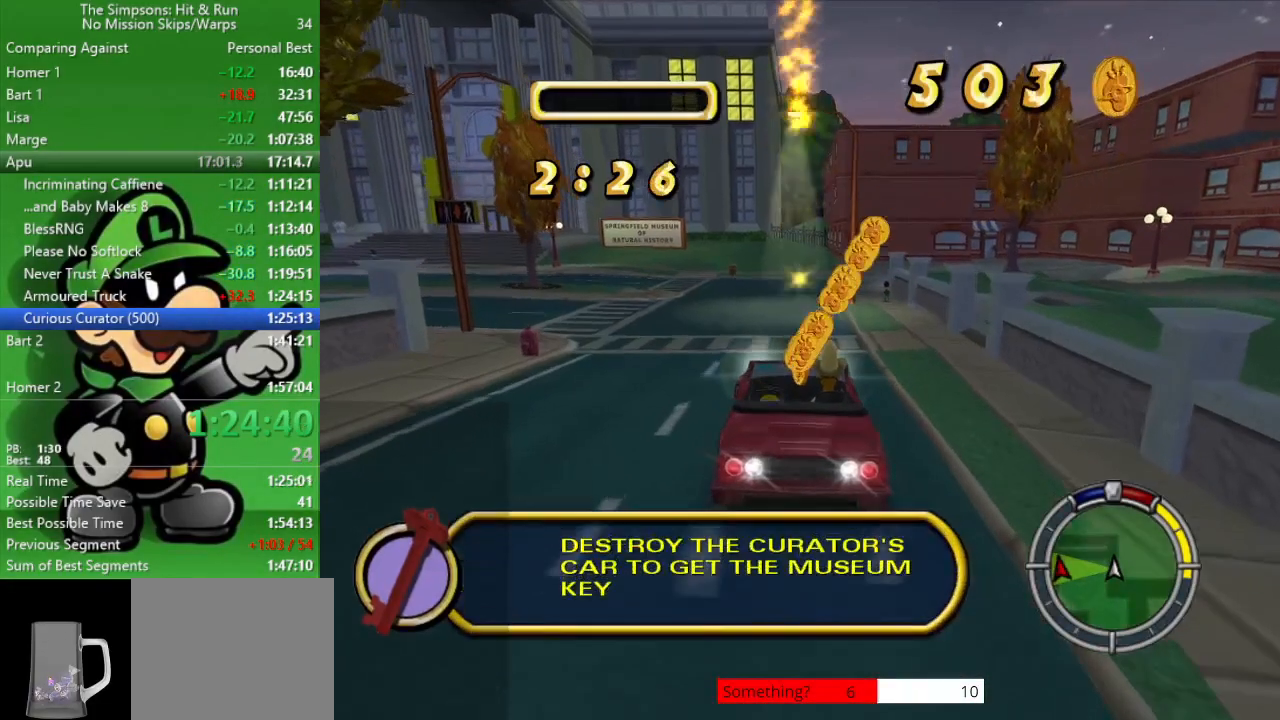
{"buttons": ["CIRCLE"], "left_stick": "center", "right_stick": "center", "events": [[150, "left_stick", "center"]]}
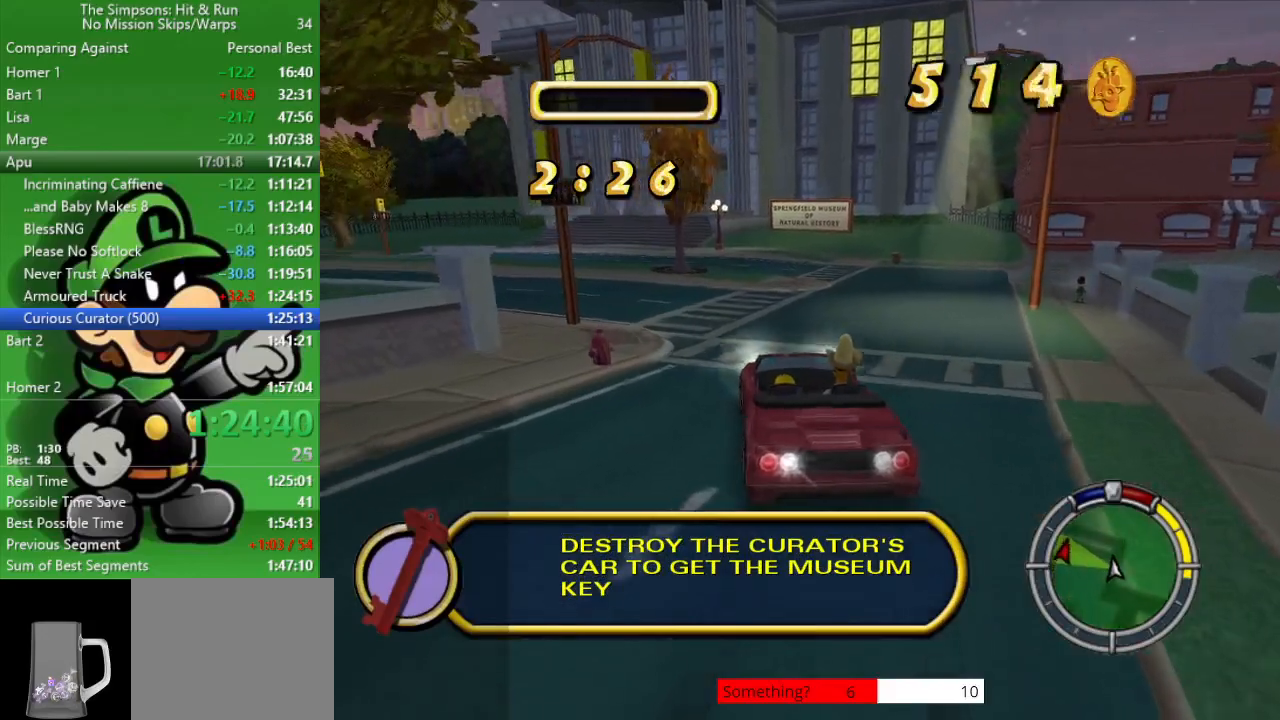
{"buttons": [], "left_stick": "left", "right_stick": "center", "events": [[17, "left_stick", "left"], [250, "left_stick", "center"], [317, "CIRCLE", "up"], [400, "left_stick", "left"]]}
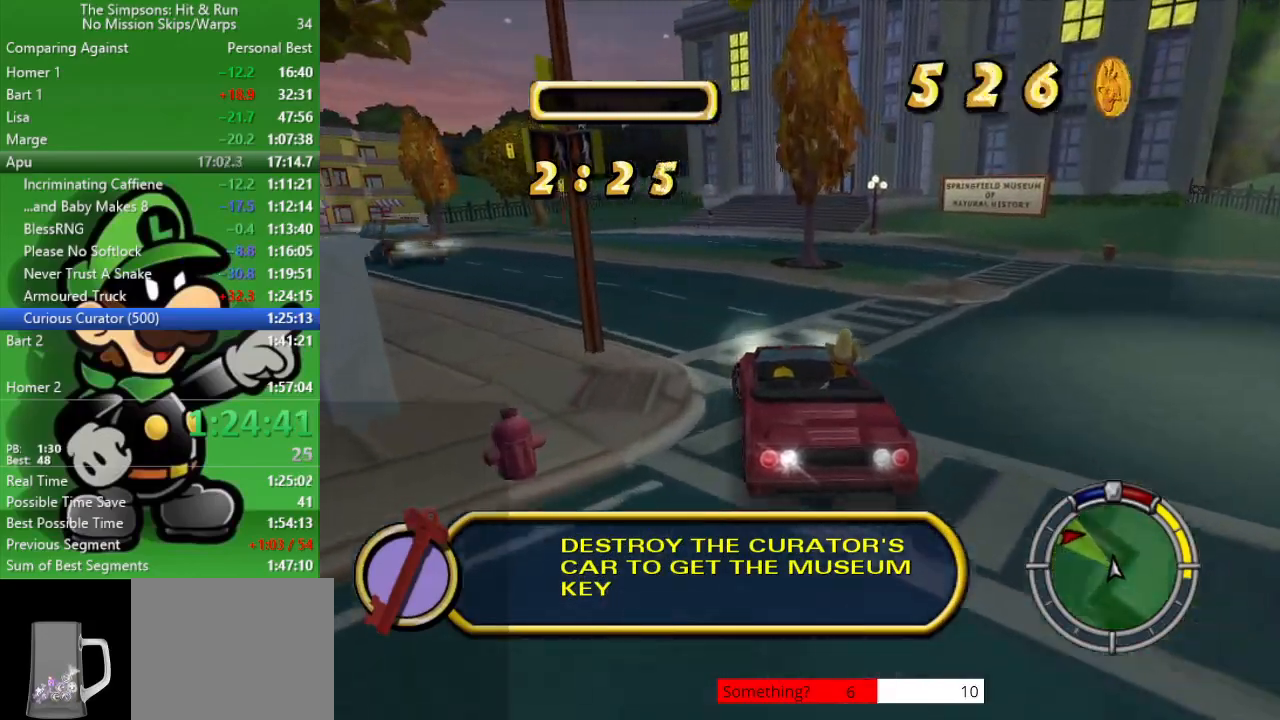
{"buttons": [], "left_stick": "left", "right_stick": "center", "events": [[150, "left_stick", "center"], [200, "CIRCLE", "down"], [367, "left_stick", "left"], [500, "CIRCLE", "up"]]}
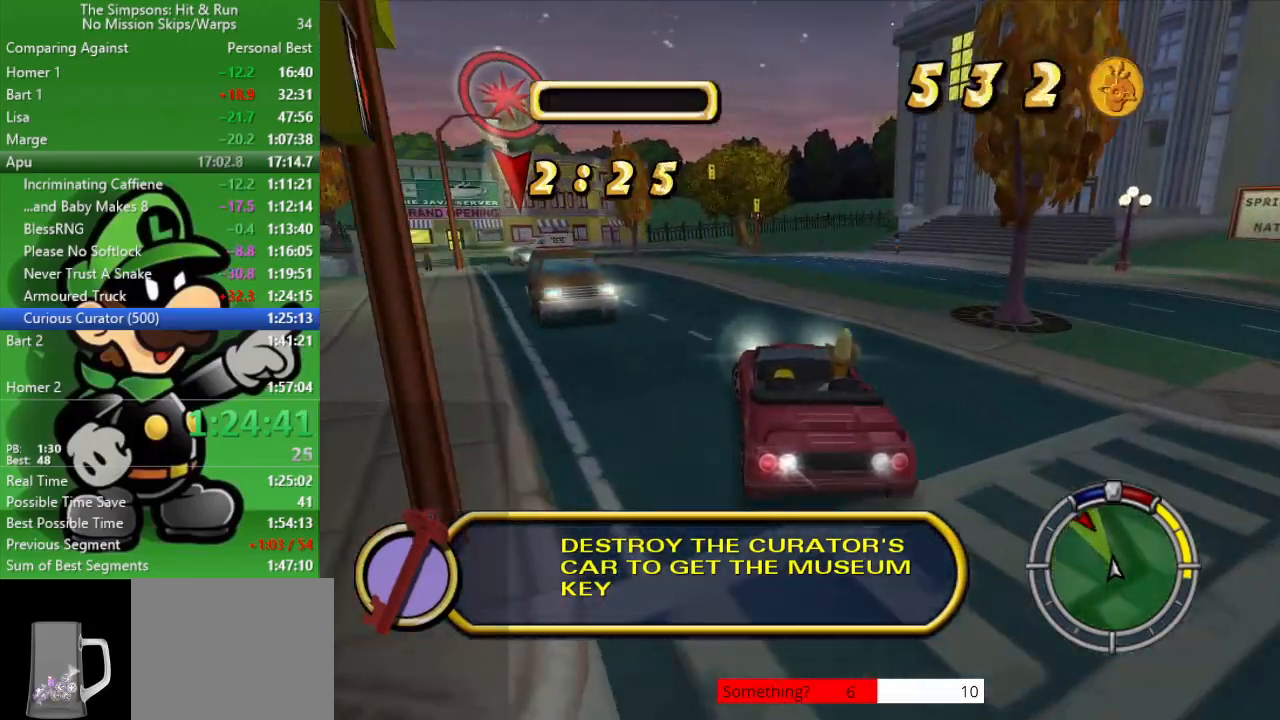
{"buttons": ["CIRCLE"], "left_stick": "center", "right_stick": "center", "events": [[83, "left_stick", "center"], [100, "CIRCLE", "down"], [283, "left_stick", "up-left"], [417, "left_stick", "center"]]}
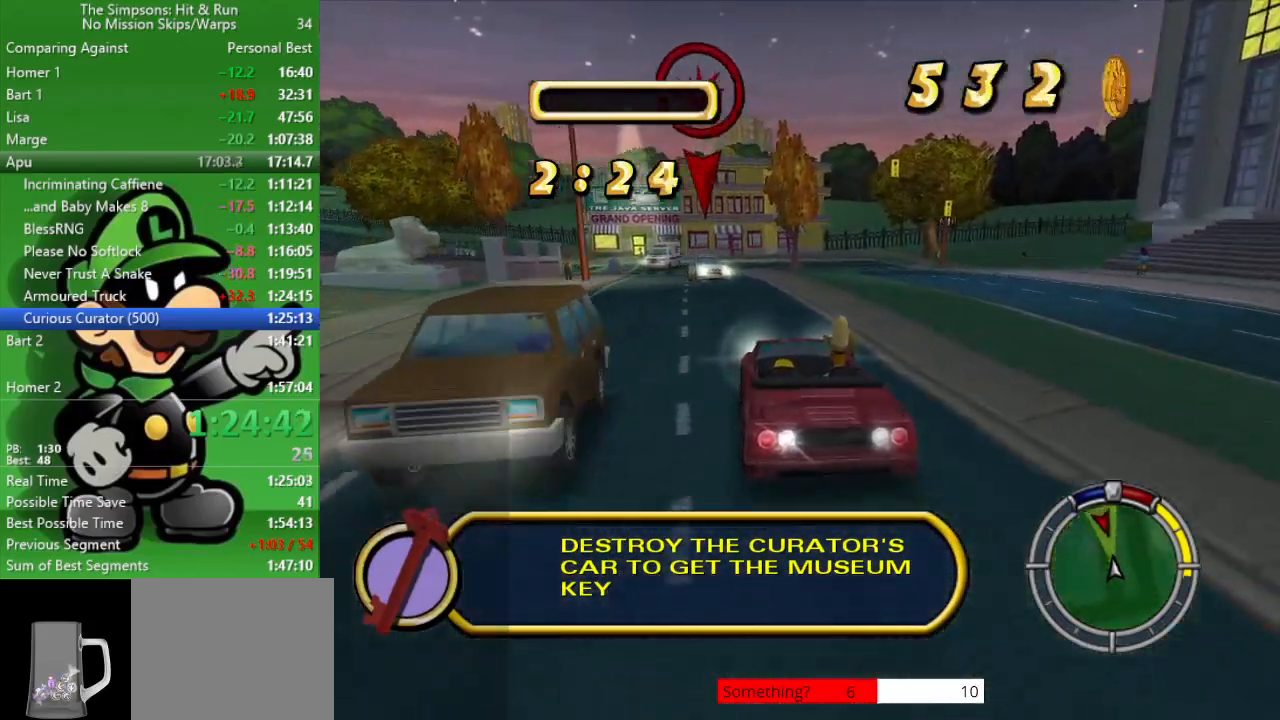
{"buttons": ["CIRCLE"], "left_stick": "left", "right_stick": "center", "events": [[67, "left_stick", "up-left"], [183, "left_stick", "center"], [383, "left_stick", "left"]]}
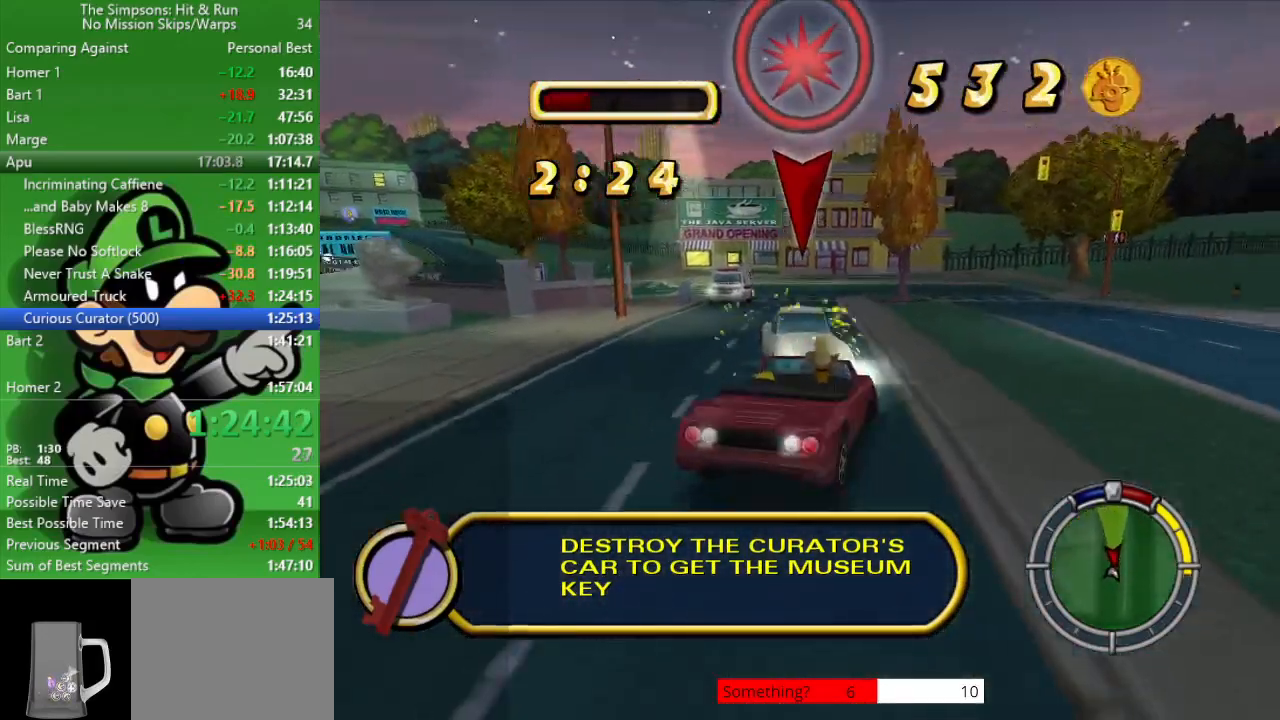
{"buttons": ["L2"], "left_stick": "right", "right_stick": "center", "events": [[50, "left_stick", "center"], [67, "CIRCLE", "up"], [83, "L2", "down"], [117, "left_stick", "right"]]}
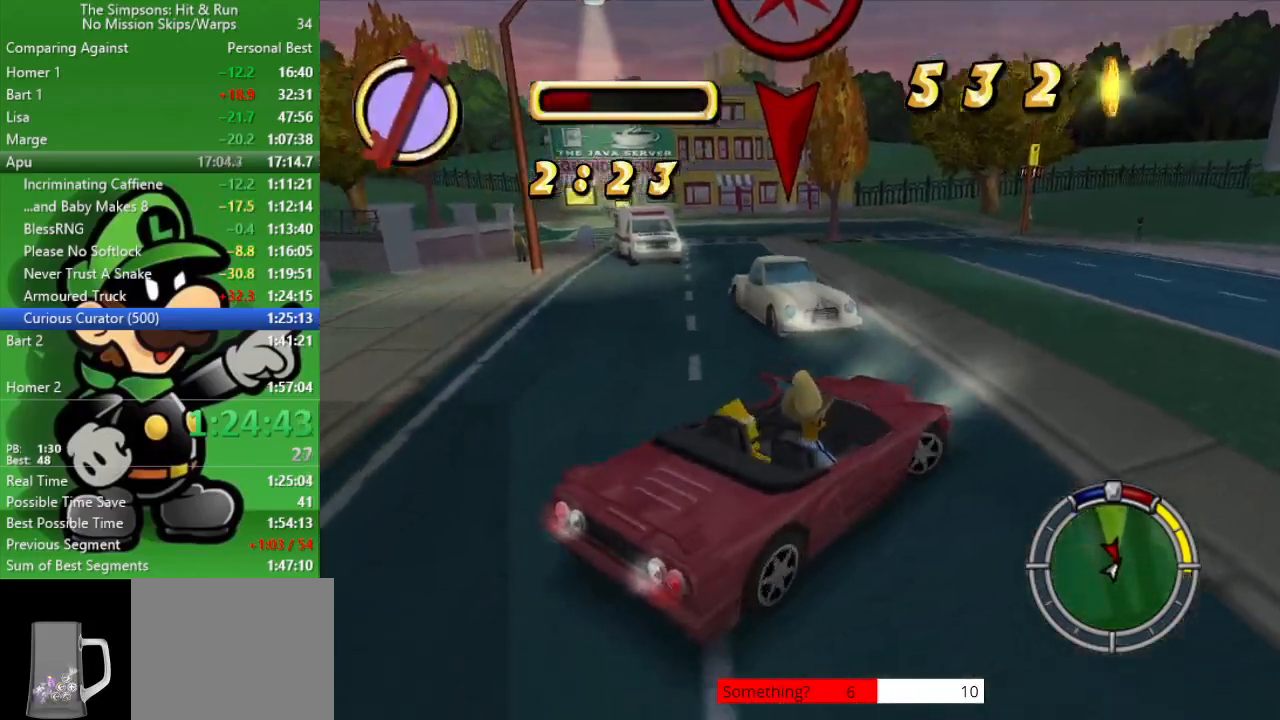
{"buttons": ["L2"], "left_stick": "right", "right_stick": "center", "events": []}
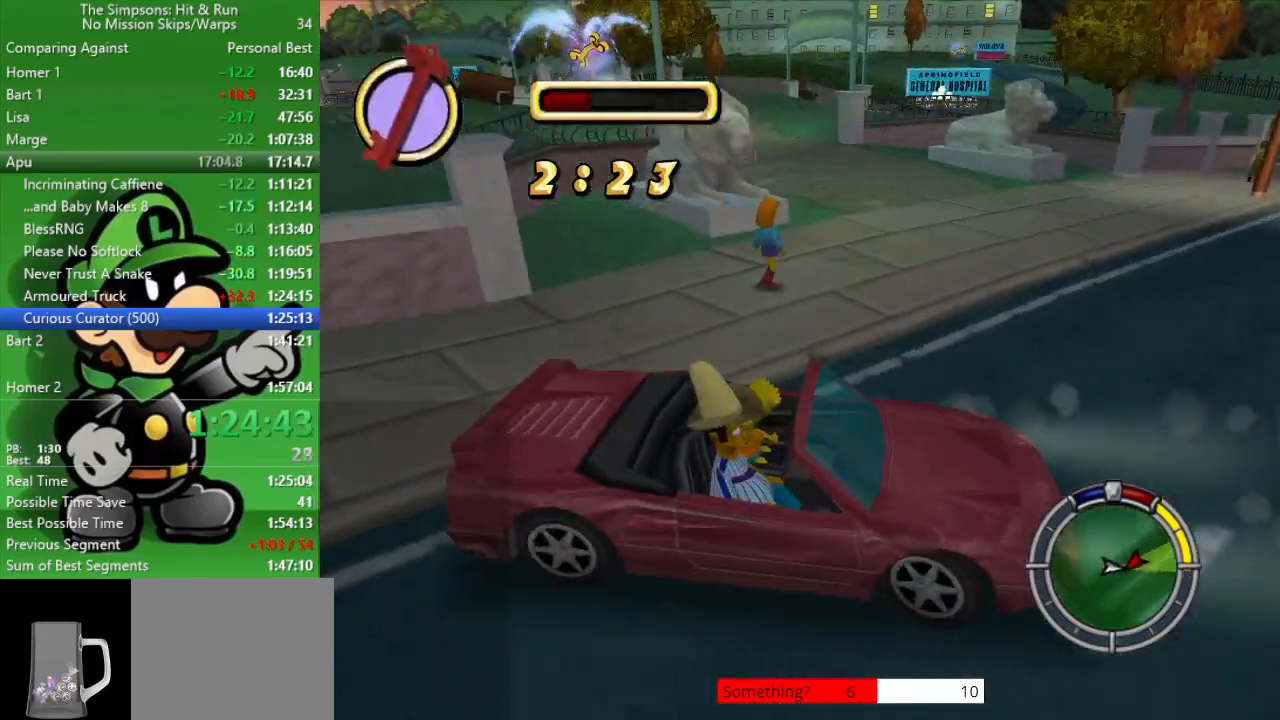
{"buttons": ["L2"], "left_stick": "right", "right_stick": "center", "events": []}
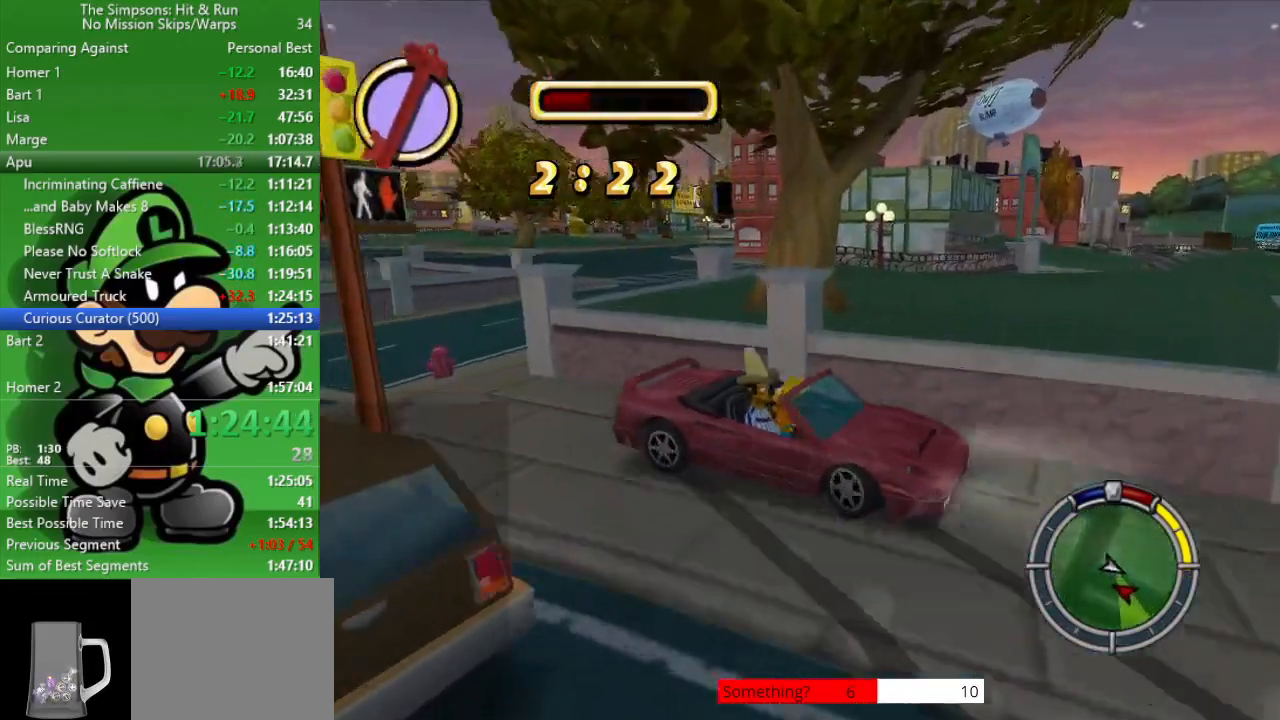
{"buttons": ["L2"], "left_stick": "right", "right_stick": "center", "events": []}
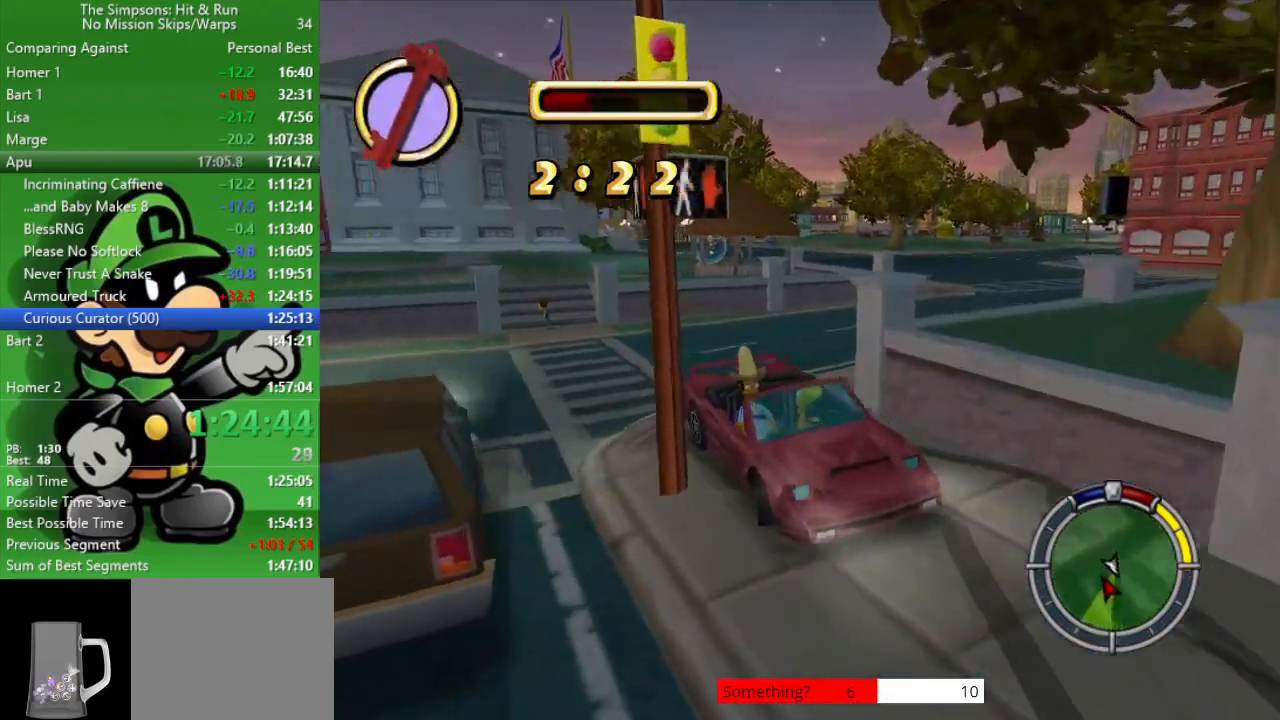
{"buttons": ["L2"], "left_stick": "right", "right_stick": "center", "events": []}